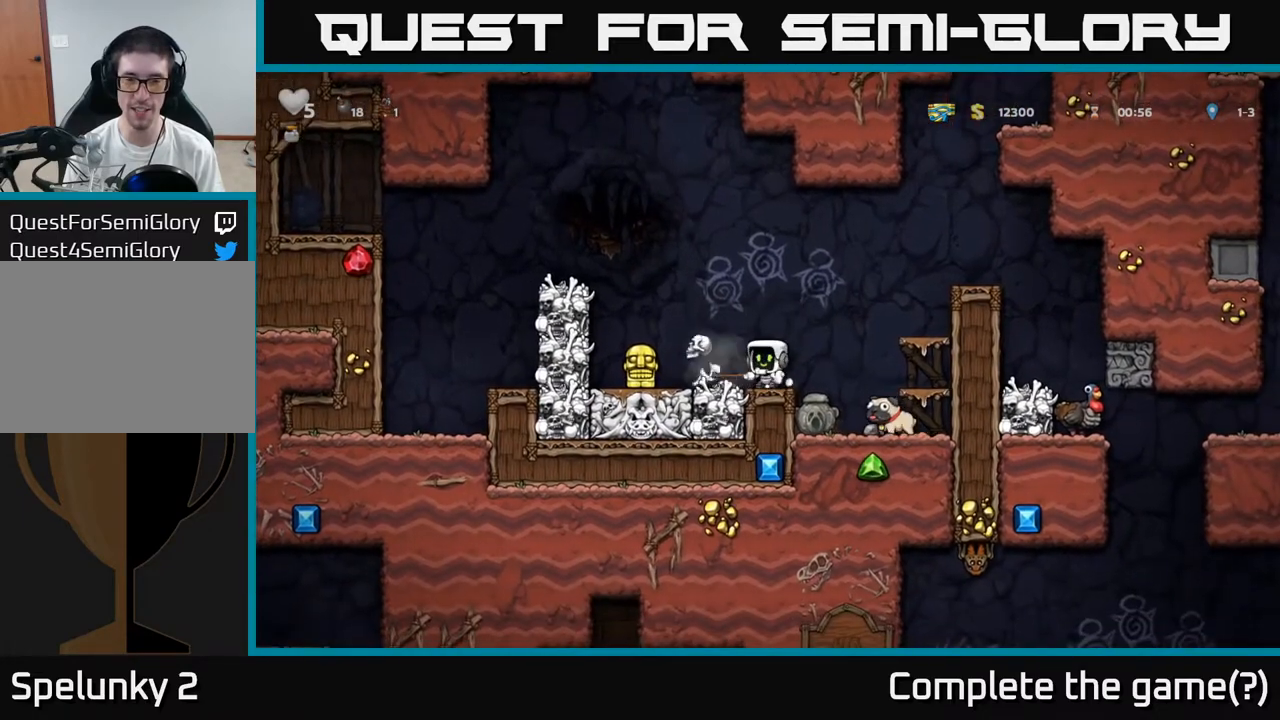
Gameplay with a controller (Xbox layout); each line is a JSON object with the inputs held at the frame after it. "events" lists button and stick changes between this image and that frame as [ms after this image, input, new state], when the widget could be followed in between. Not read: right_stick.
{"buttons": [], "left_stick": "center", "events": []}
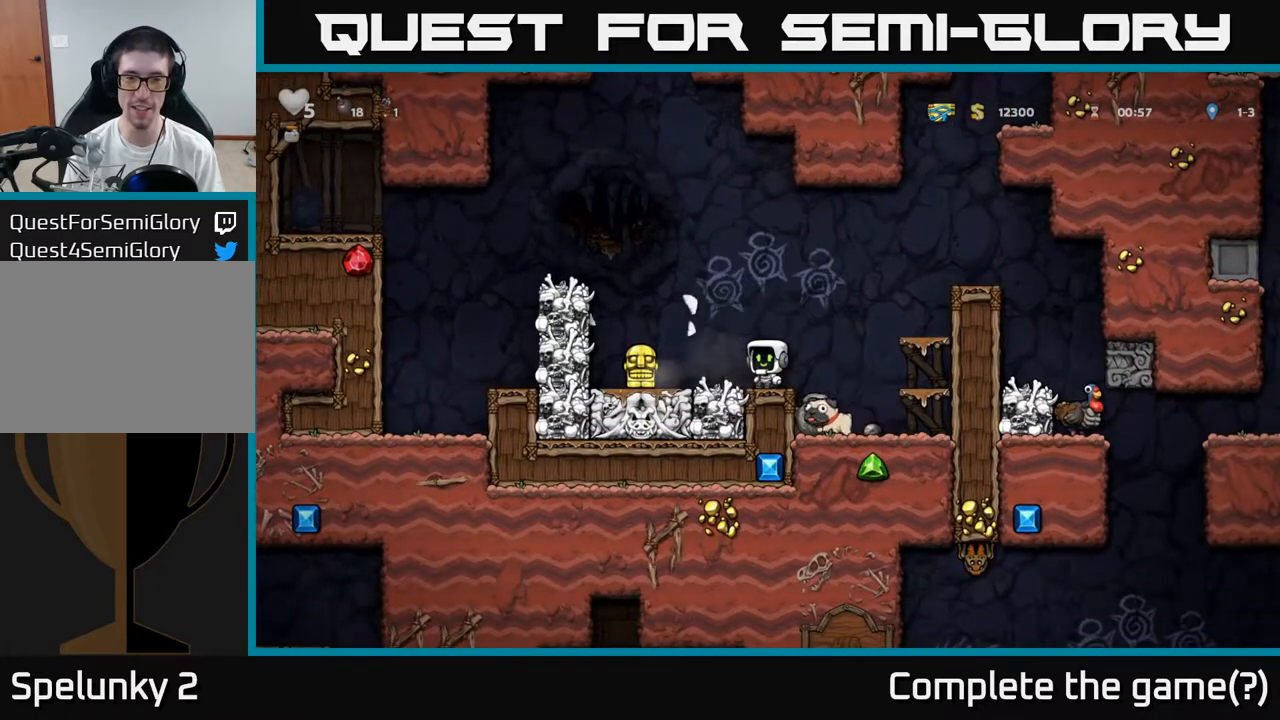
{"buttons": [], "left_stick": "center", "events": [[250, "left_stick", "left"], [467, "left_stick", "center"]]}
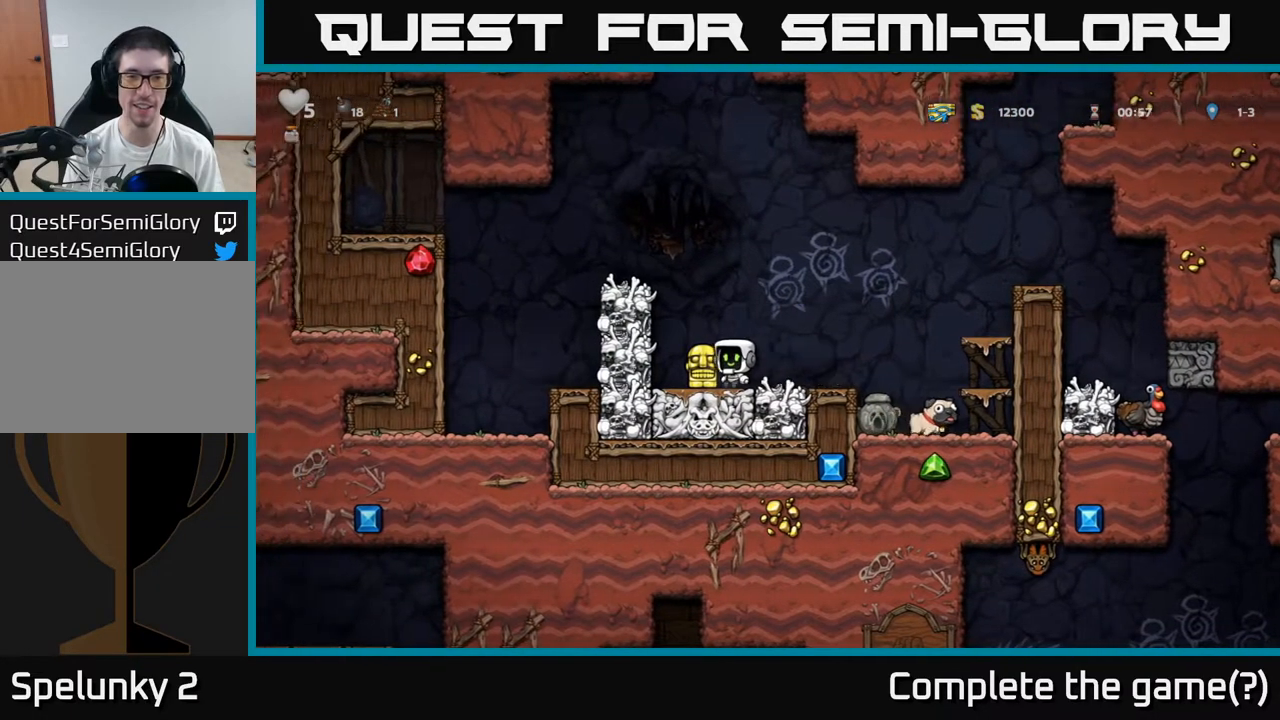
{"buttons": [], "left_stick": "center", "events": [[167, "left_stick", "right"], [233, "left_stick", "center"]]}
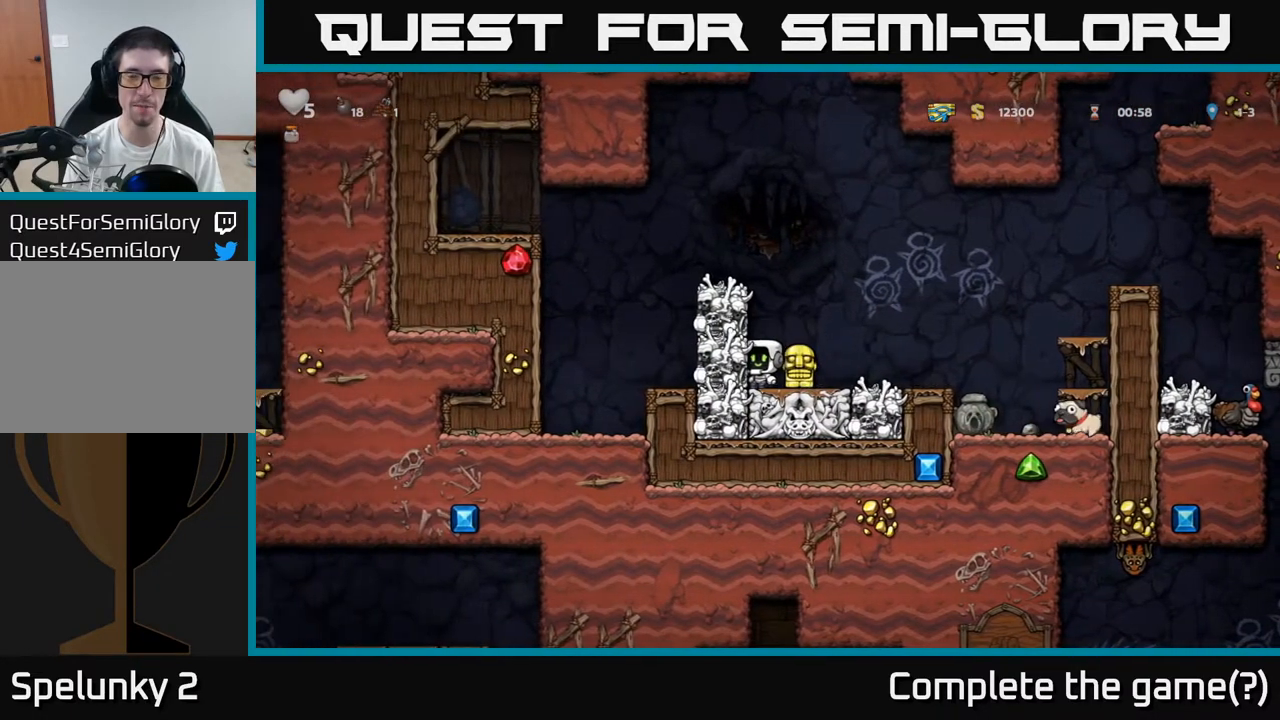
{"buttons": ["A"], "left_stick": "center", "events": [[183, "A", "down"], [283, "X", "down"], [400, "X", "up"]]}
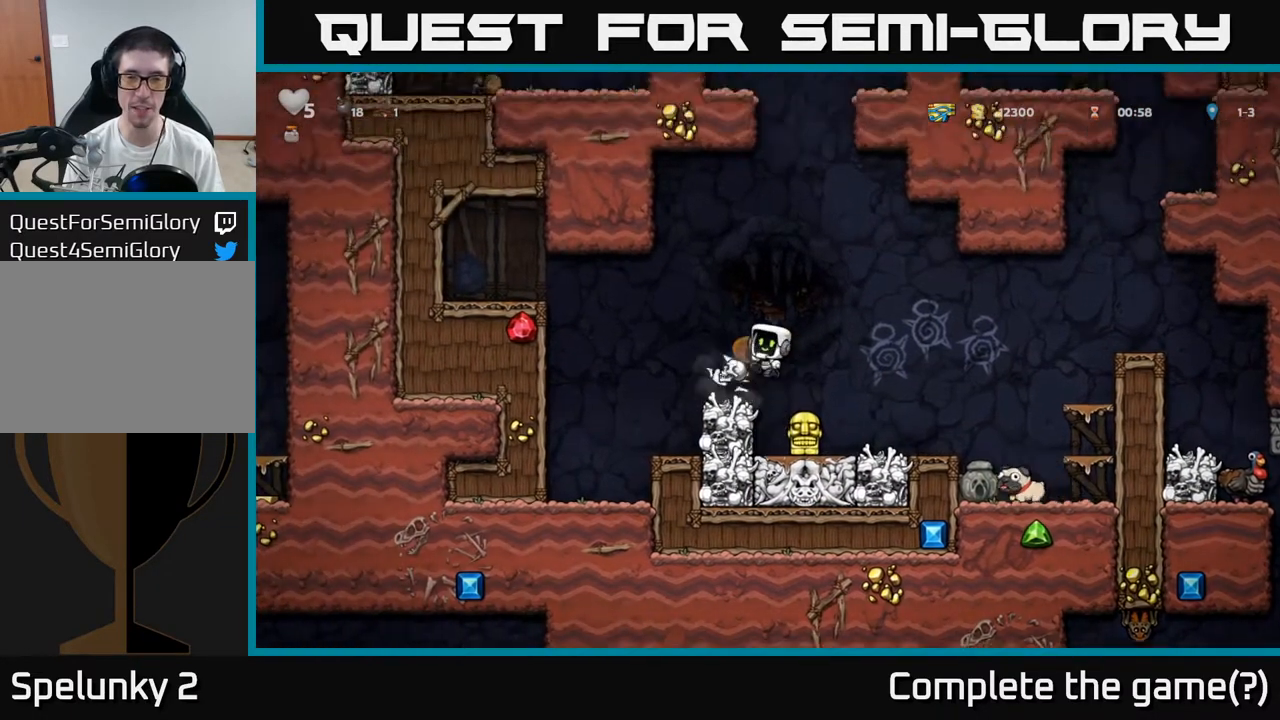
{"buttons": [], "left_stick": "center", "events": [[83, "A", "up"], [150, "left_stick", "right"], [233, "left_stick", "center"]]}
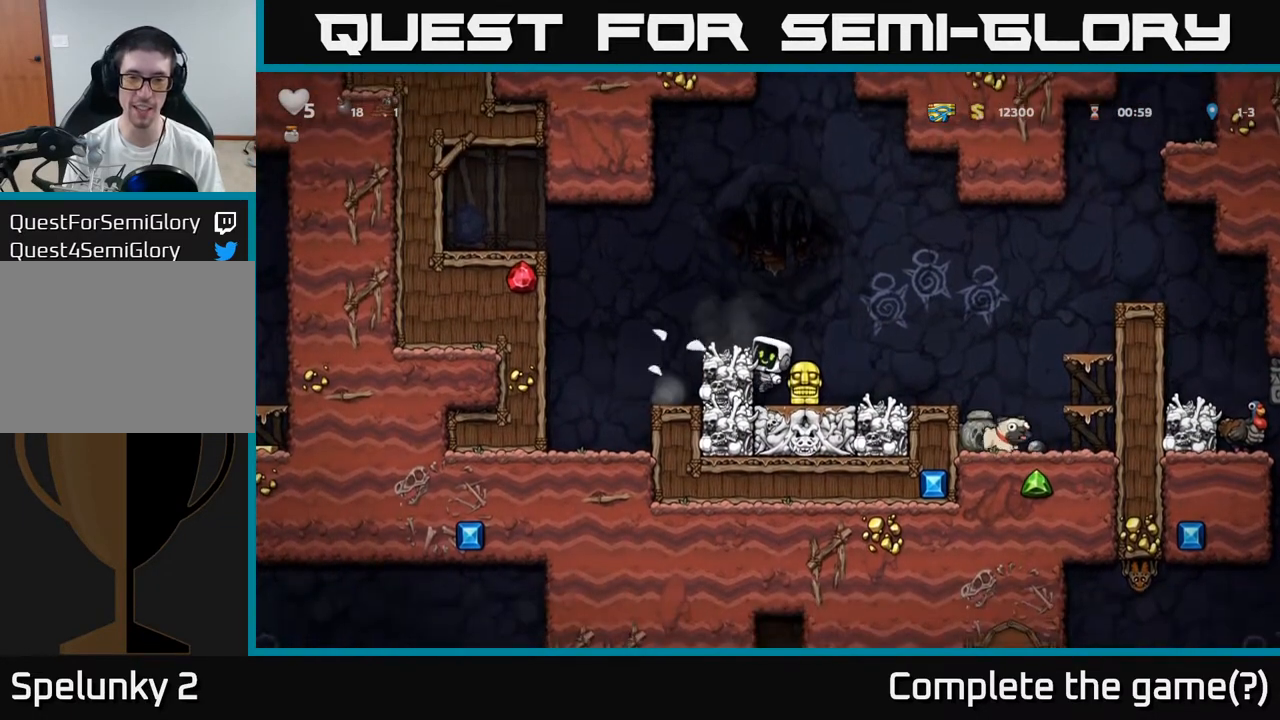
{"buttons": [], "left_stick": "center", "events": [[100, "A", "down"], [217, "left_stick", "right"], [383, "A", "up"], [417, "left_stick", "center"]]}
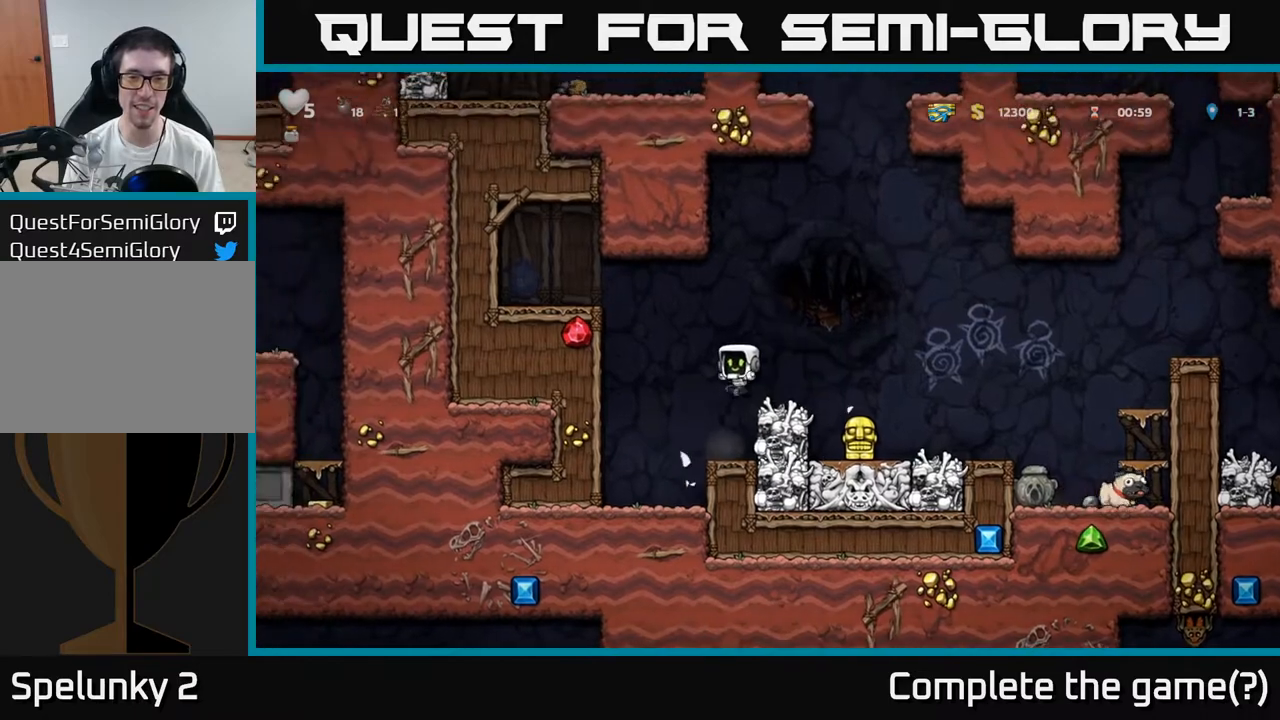
{"buttons": [], "left_stick": "center", "events": [[117, "left_stick", "right"], [200, "X", "down"], [233, "left_stick", "center"], [333, "X", "up"]]}
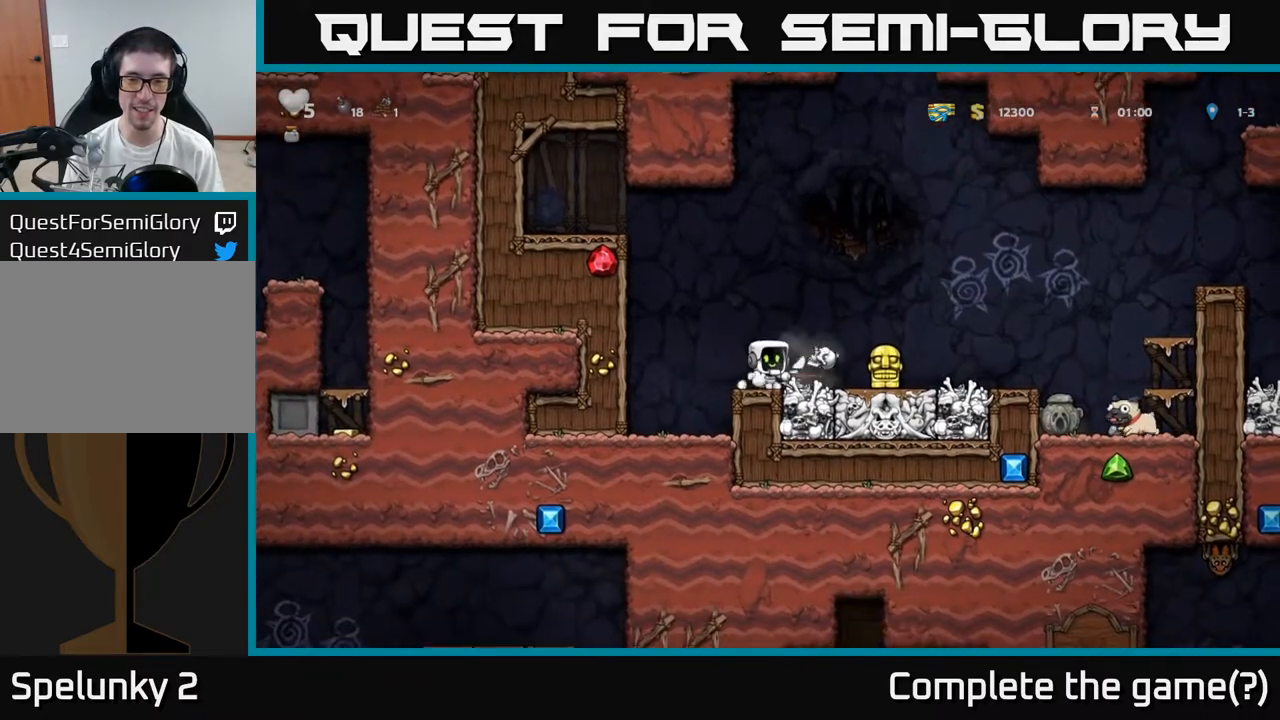
{"buttons": [], "left_stick": "center", "events": []}
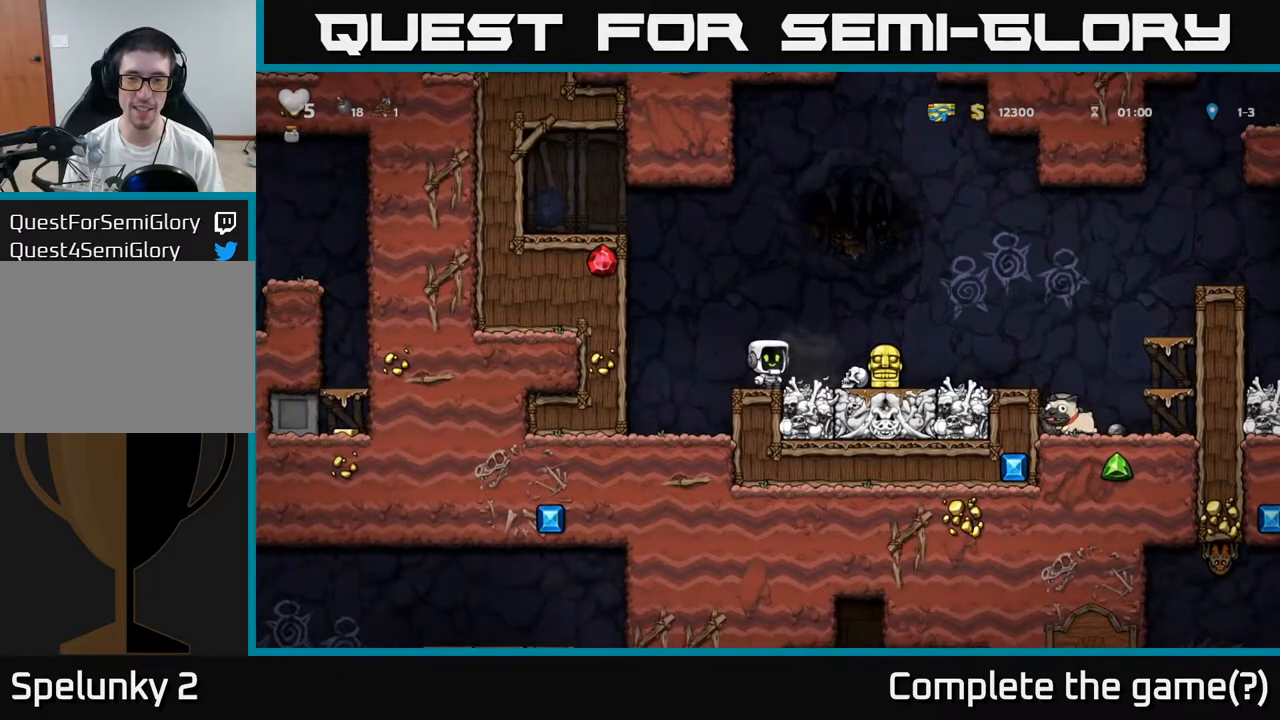
{"buttons": [], "left_stick": "center", "events": [[167, "left_stick", "right"], [467, "left_stick", "center"]]}
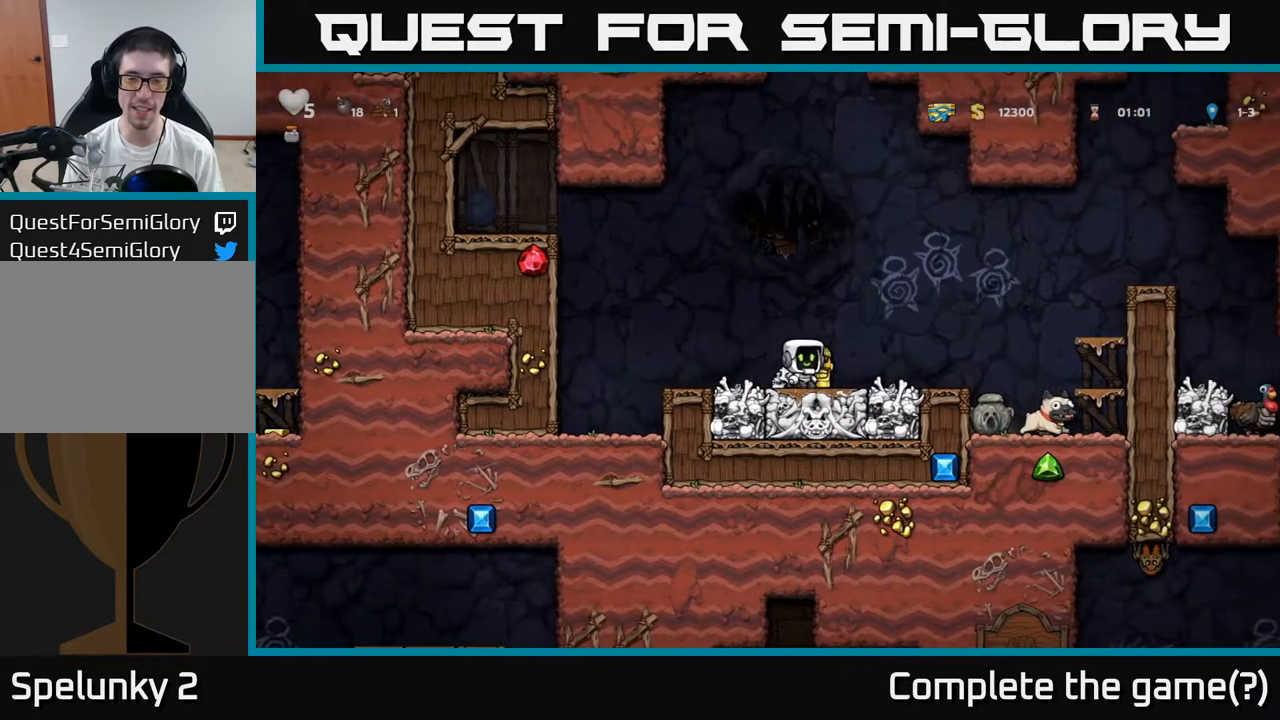
{"buttons": [], "left_stick": "down", "events": [[150, "left_stick", "down"]]}
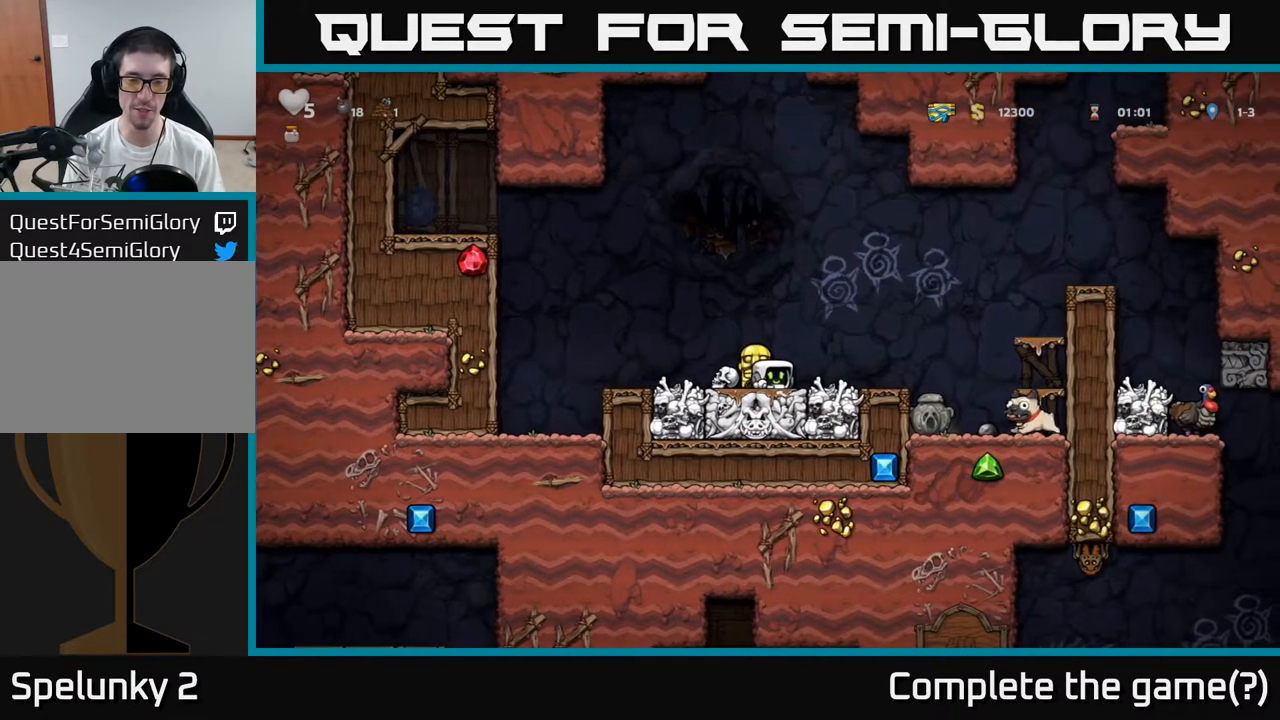
{"buttons": [], "left_stick": "down", "events": []}
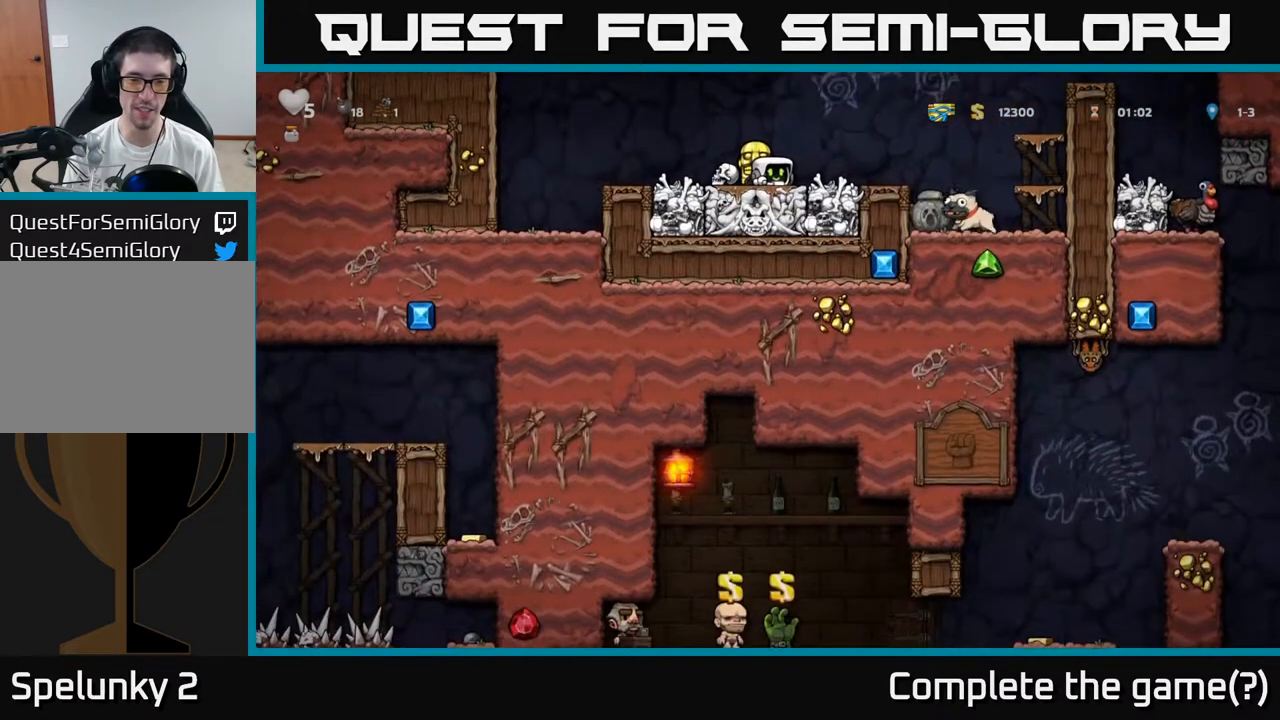
{"buttons": [], "left_stick": "down", "events": []}
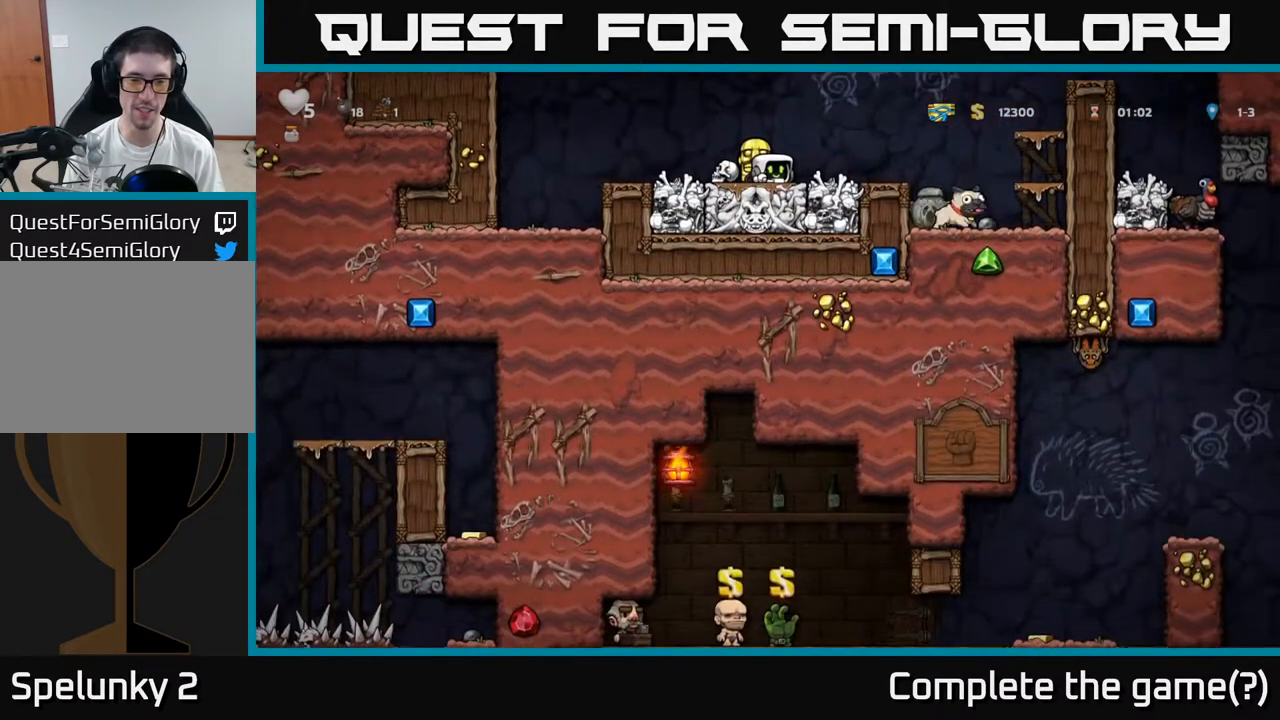
{"buttons": [], "left_stick": "center", "events": [[450, "left_stick", "center"]]}
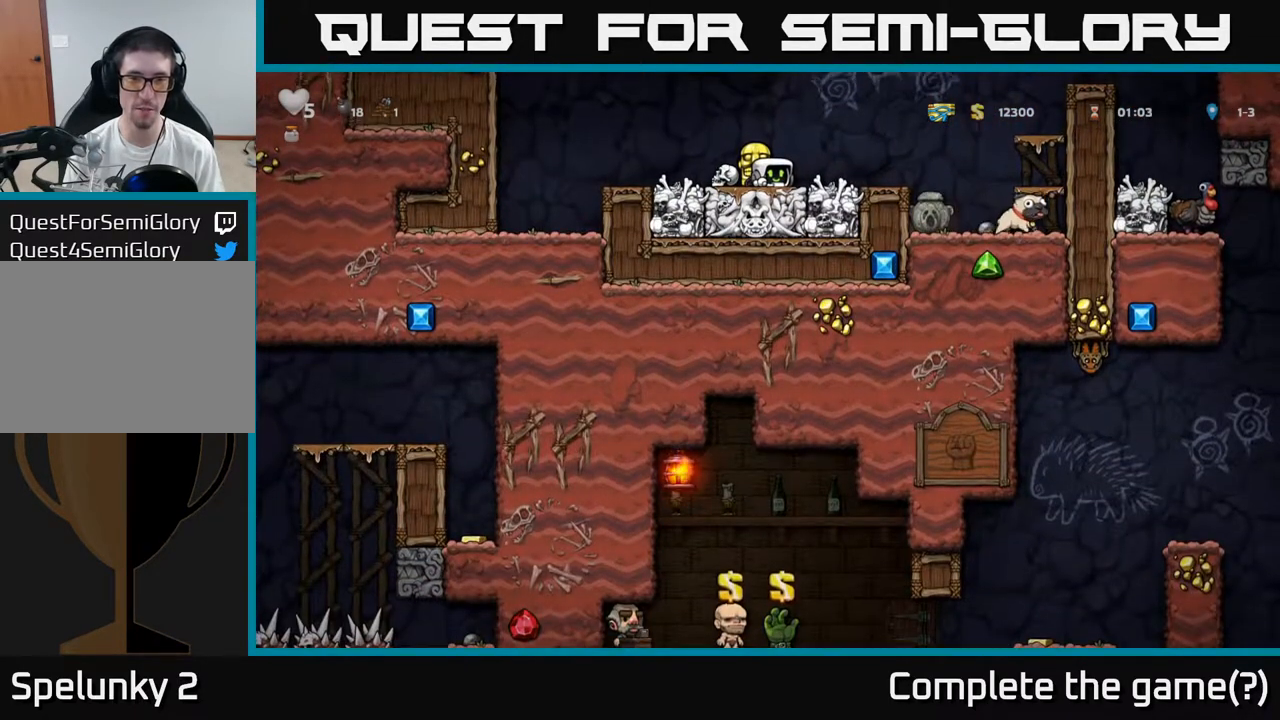
{"buttons": [], "left_stick": "center", "events": []}
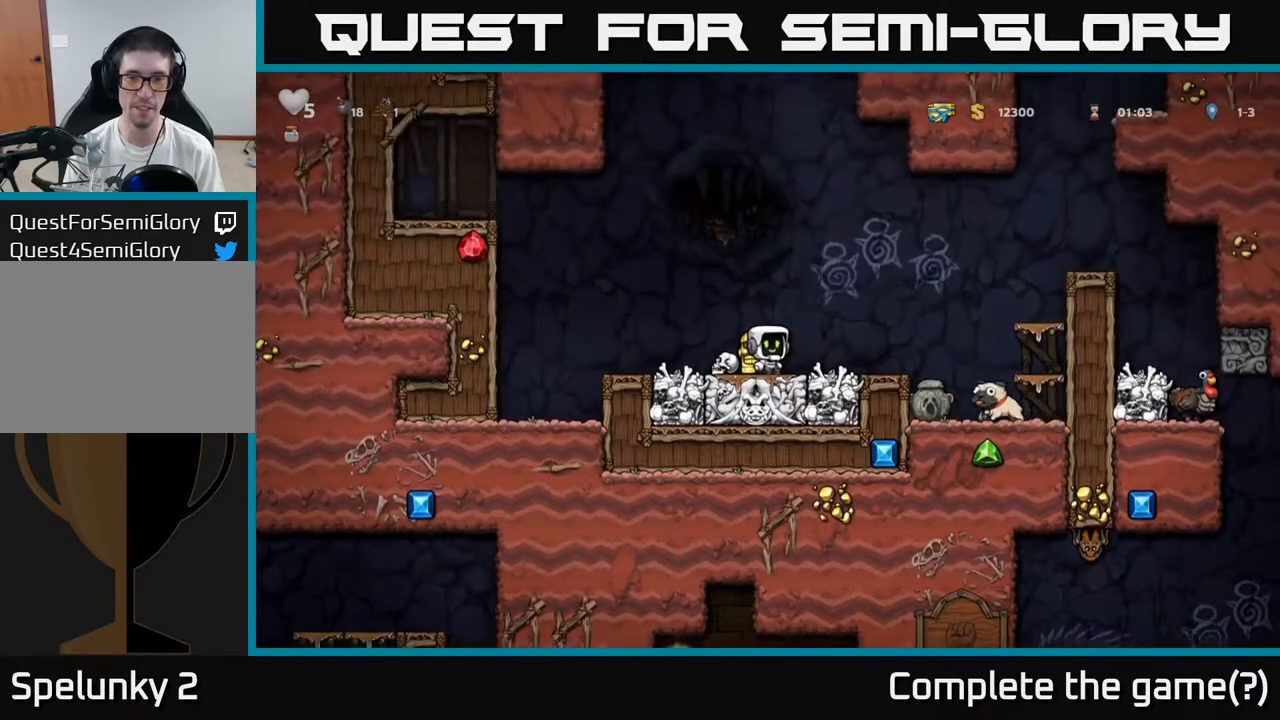
{"buttons": [], "left_stick": "right", "events": [[133, "left_stick", "down"], [233, "X", "down"], [300, "X", "up"], [317, "left_stick", "right"]]}
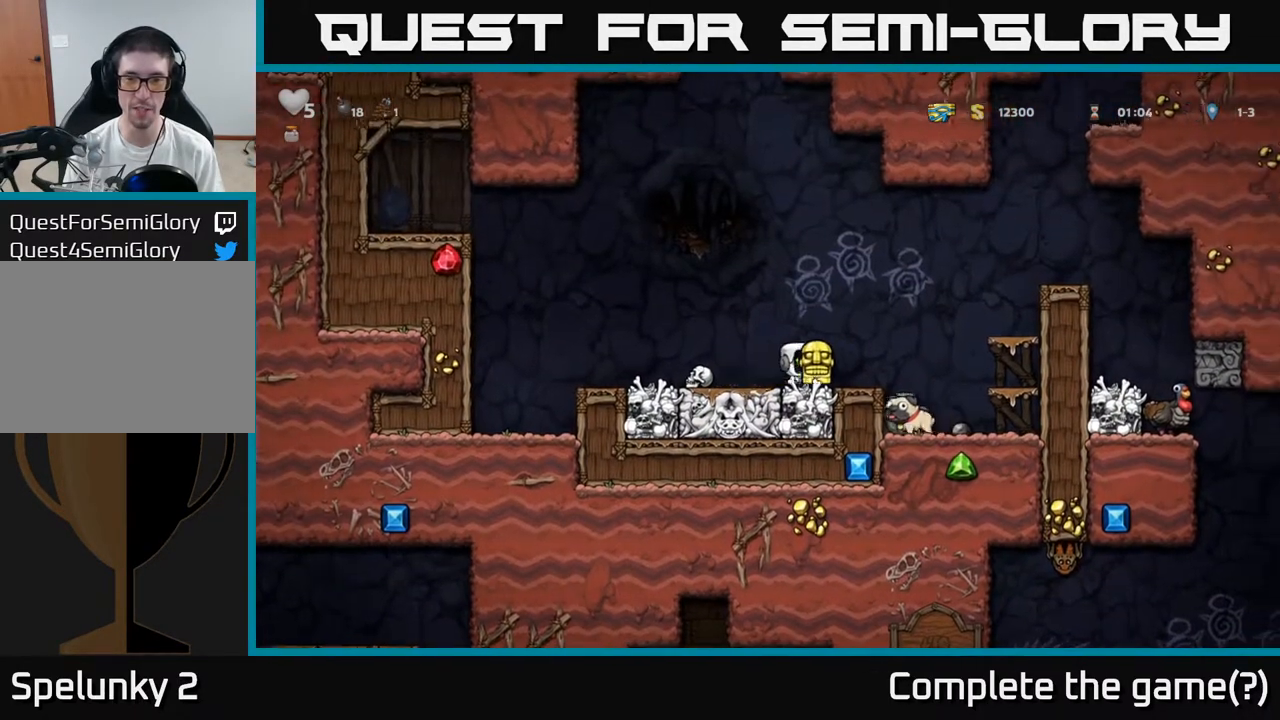
{"buttons": [], "left_stick": "center", "events": [[100, "A", "down"], [250, "A", "up"], [417, "left_stick", "center"]]}
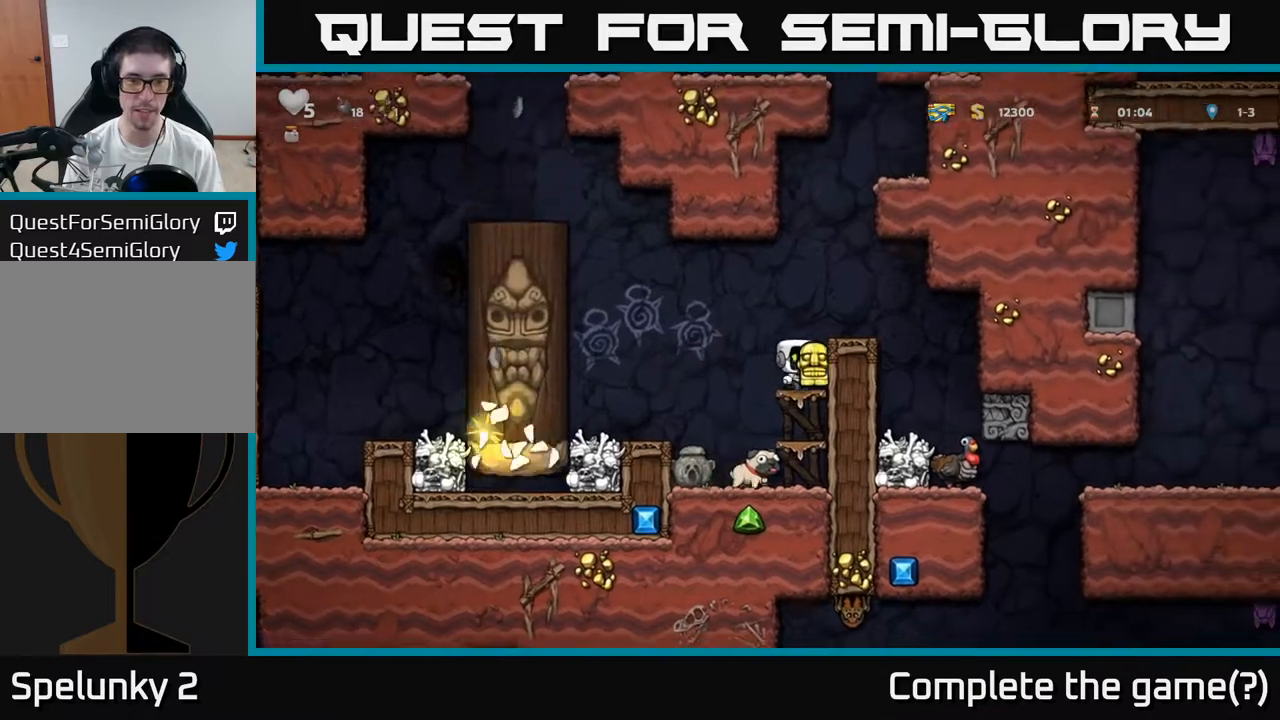
{"buttons": [], "left_stick": "center", "events": []}
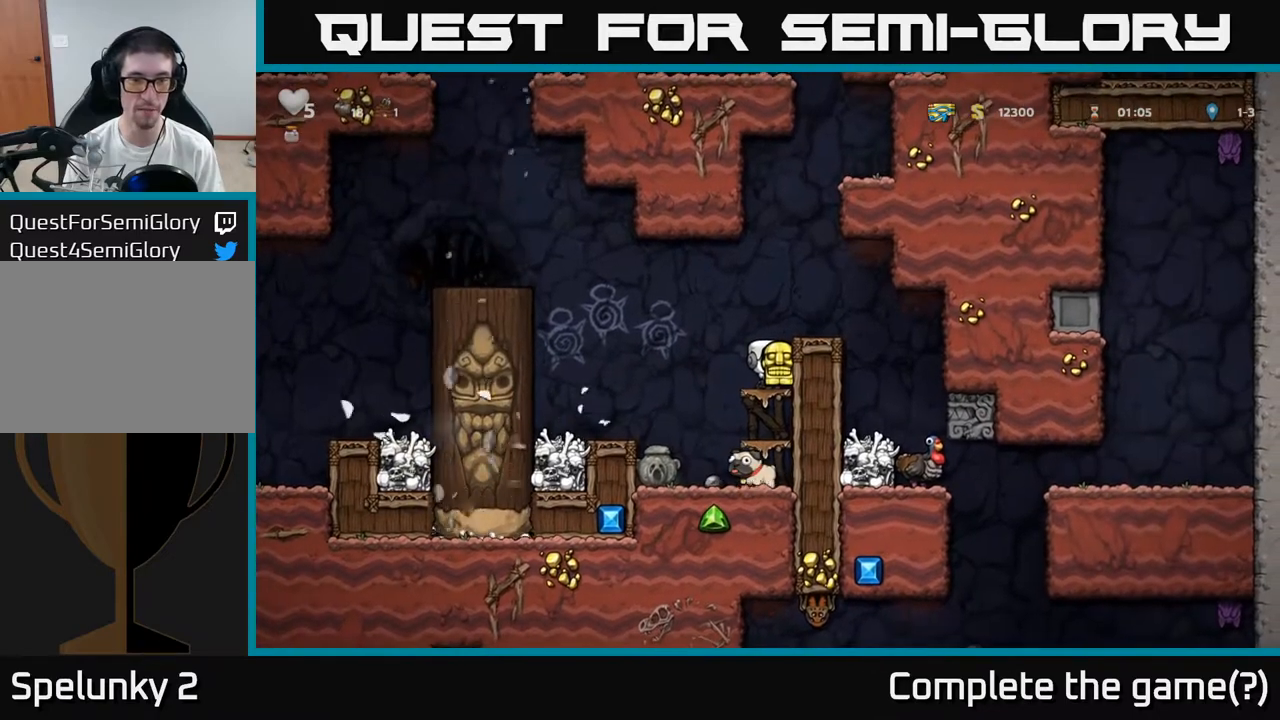
{"buttons": [], "left_stick": "right", "events": [[200, "A", "down"], [417, "left_stick", "right"], [450, "A", "up"]]}
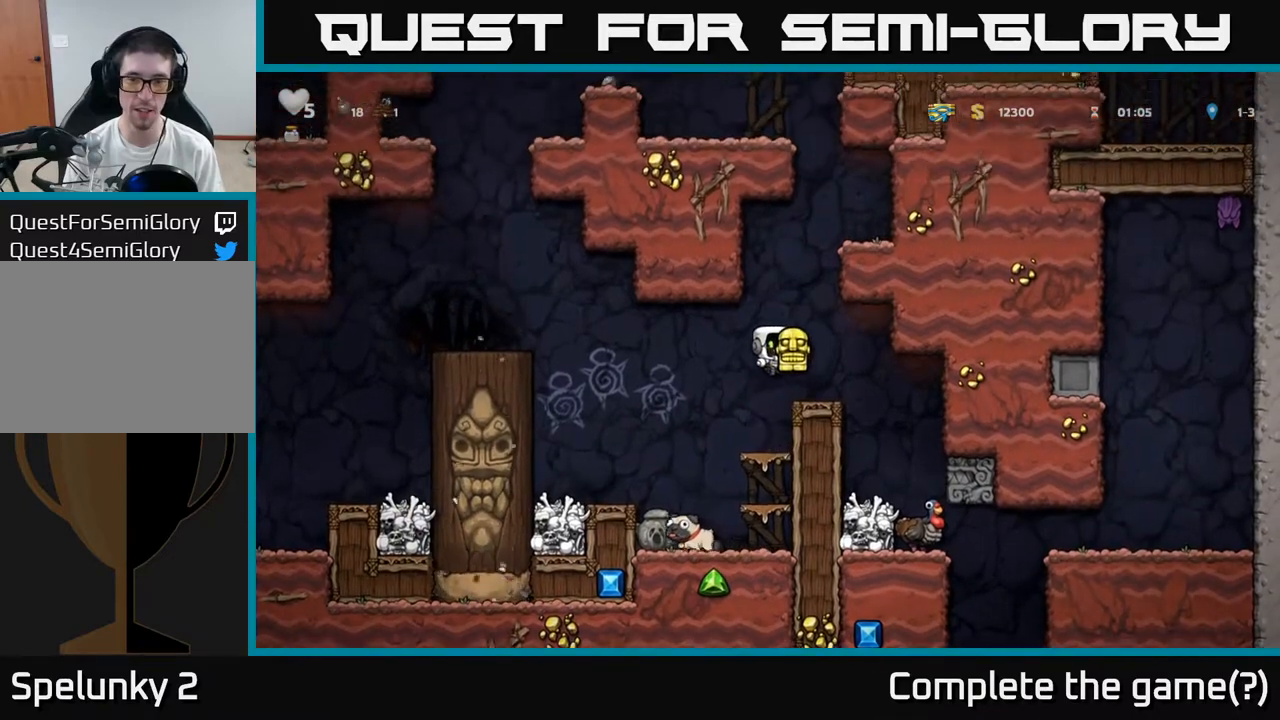
{"buttons": [], "left_stick": "center", "events": [[83, "left_stick", "center"]]}
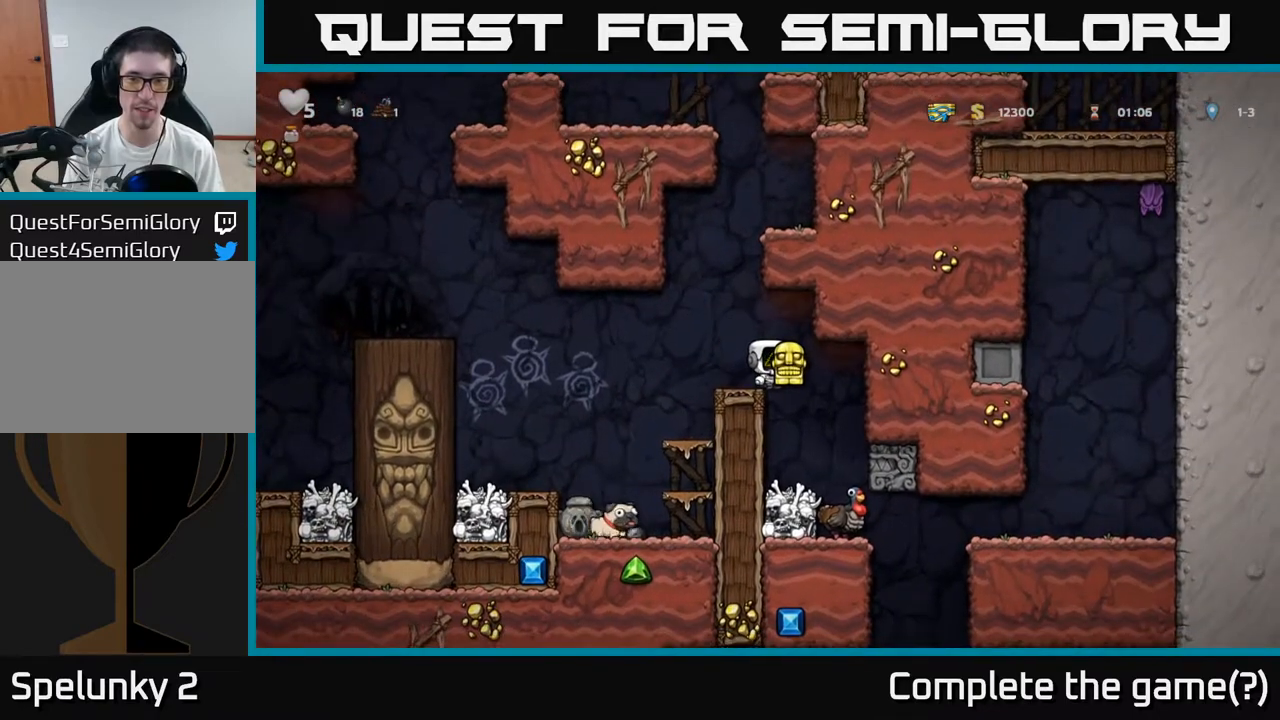
{"buttons": [], "left_stick": "center", "events": [[317, "left_stick", "right"], [433, "left_stick", "center"]]}
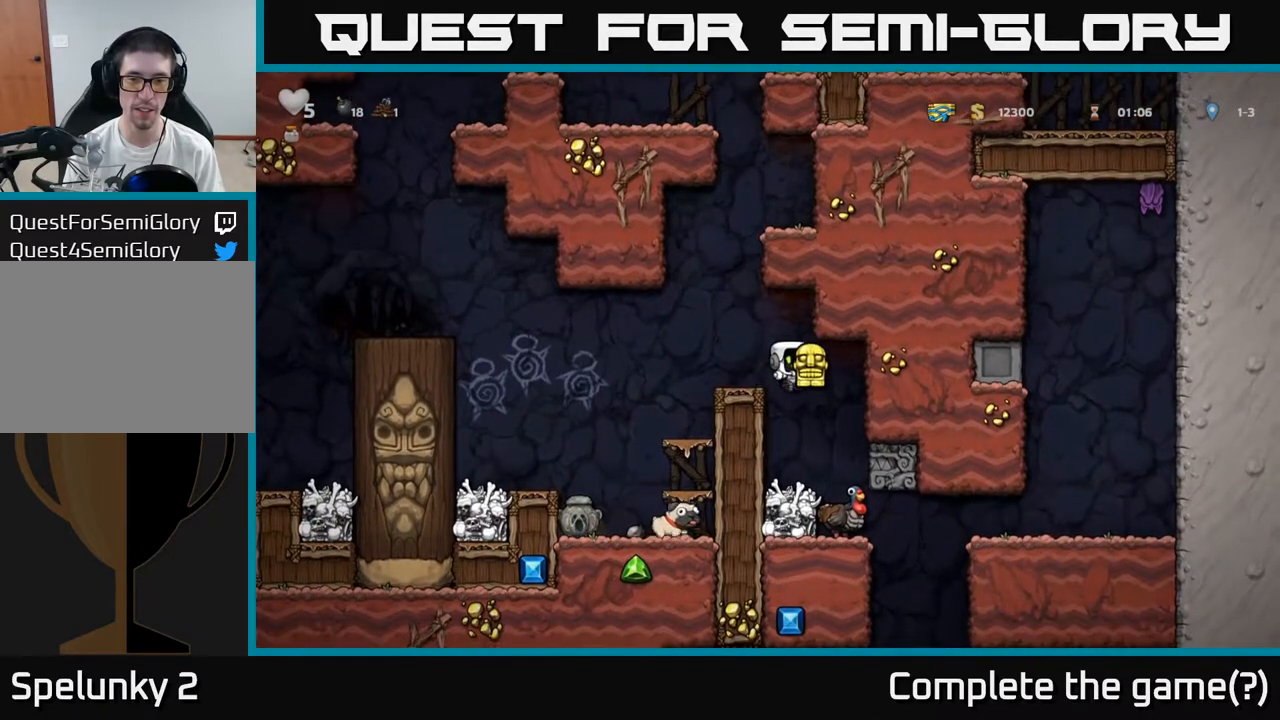
{"buttons": [], "left_stick": "center", "events": []}
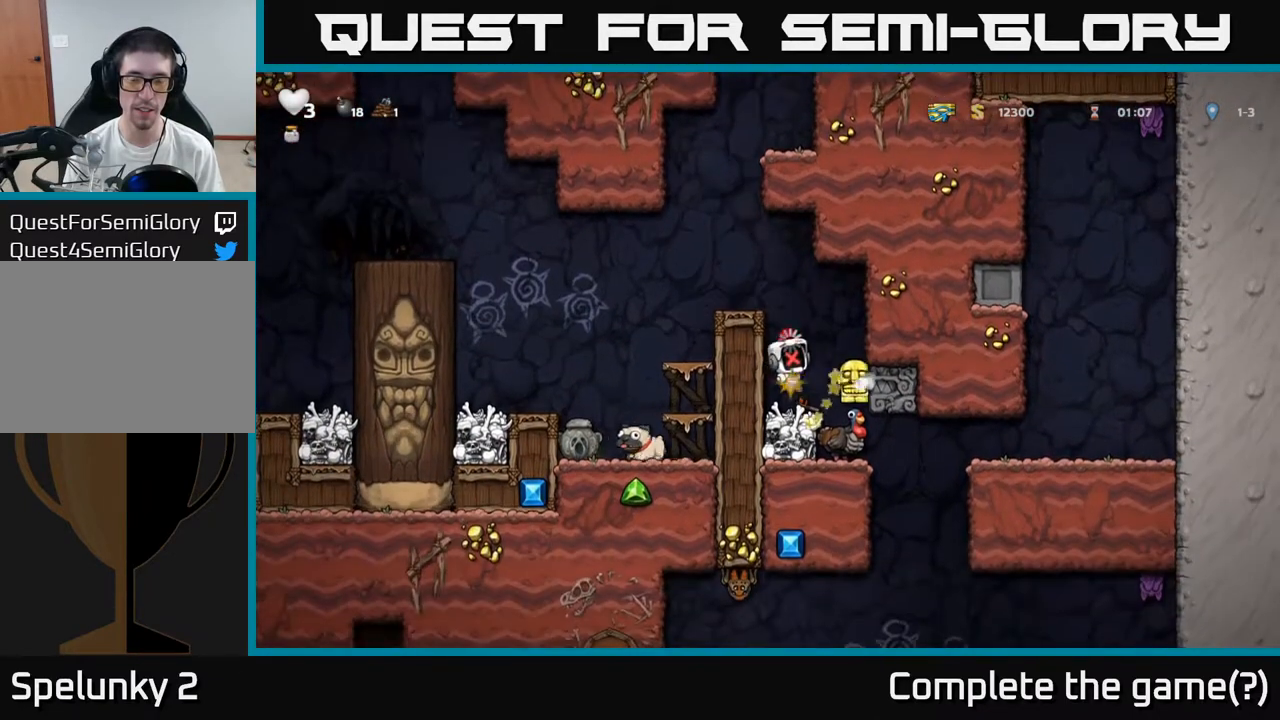
{"buttons": [], "left_stick": "center", "events": [[283, "A", "down"], [350, "A", "up"]]}
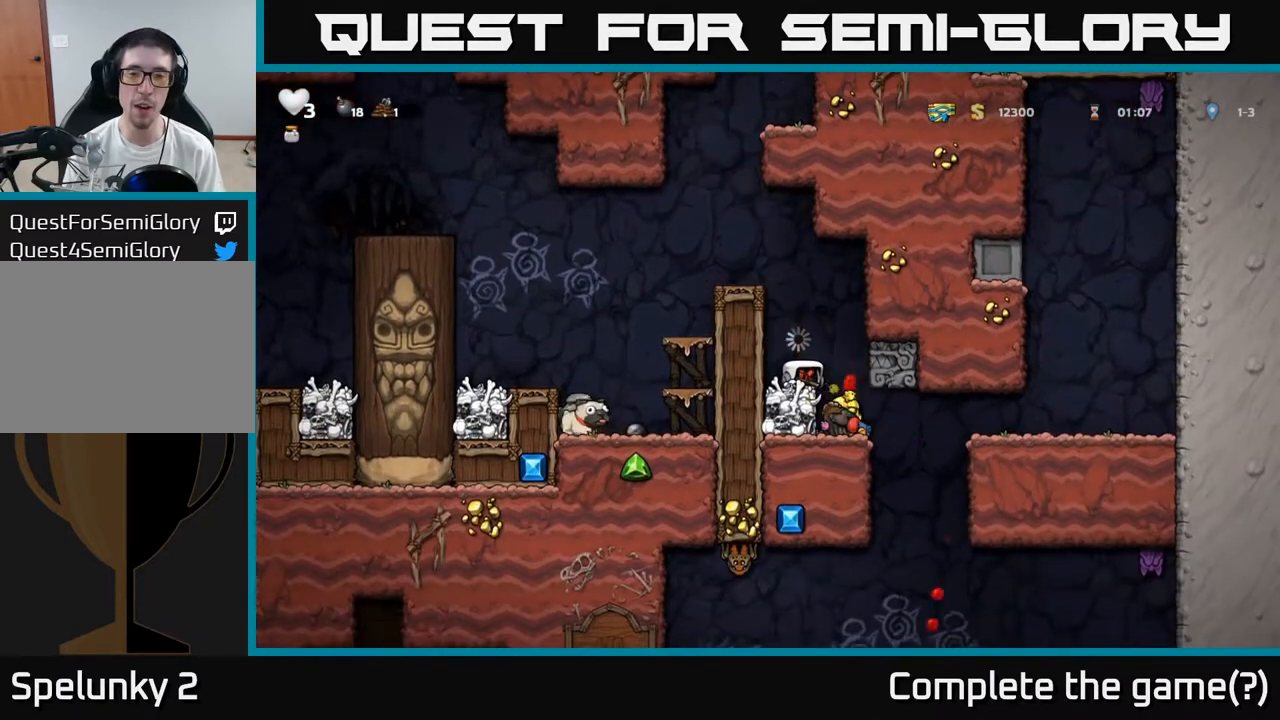
{"buttons": [], "left_stick": "center", "events": []}
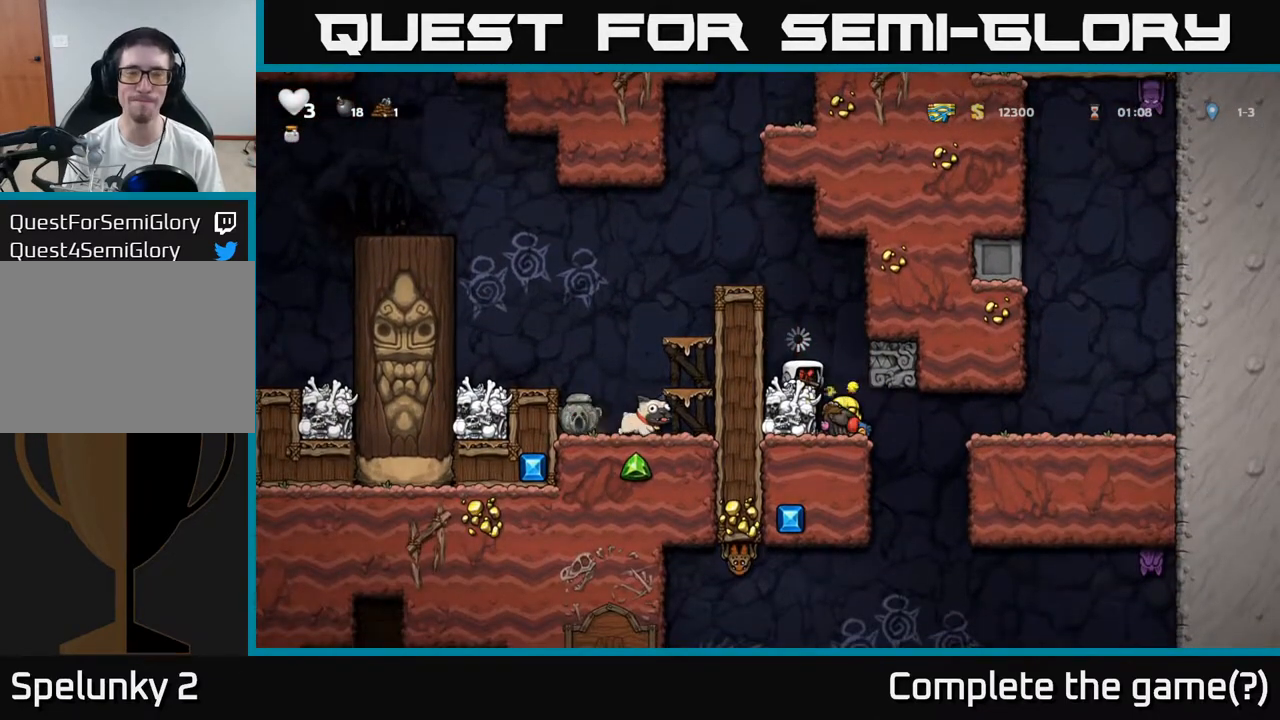
{"buttons": [], "left_stick": "center", "events": []}
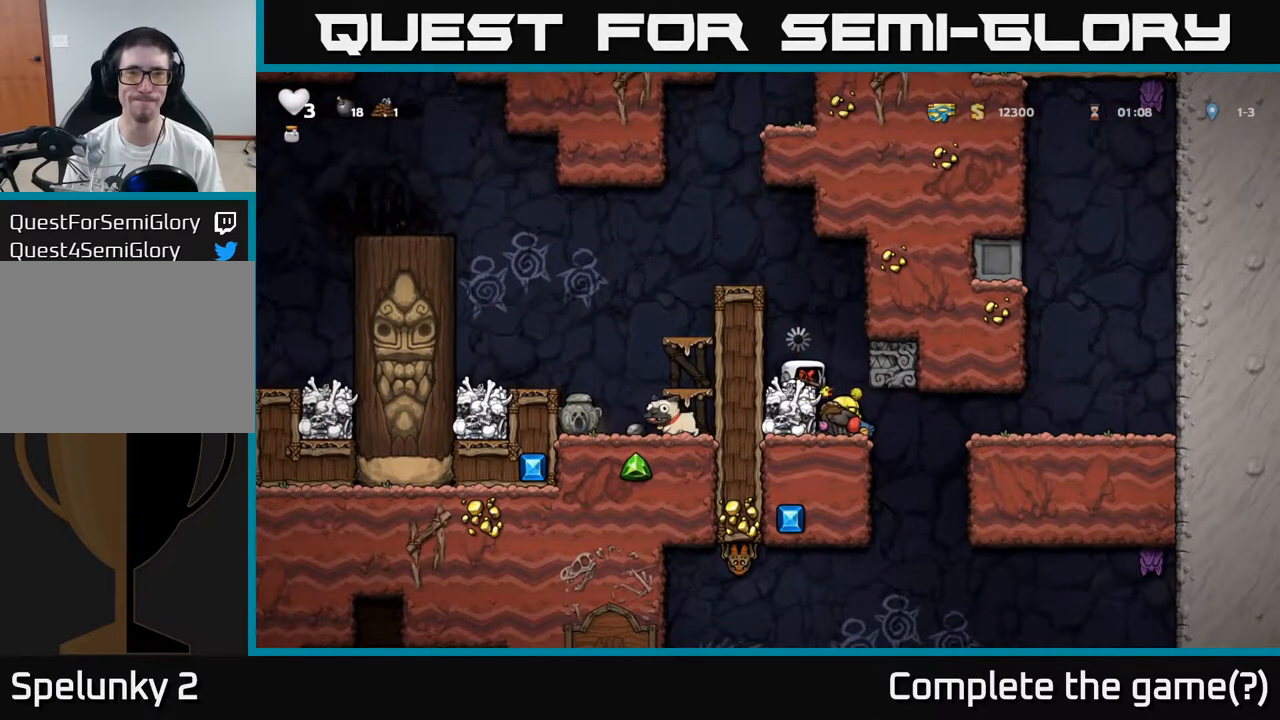
{"buttons": [], "left_stick": "center", "events": []}
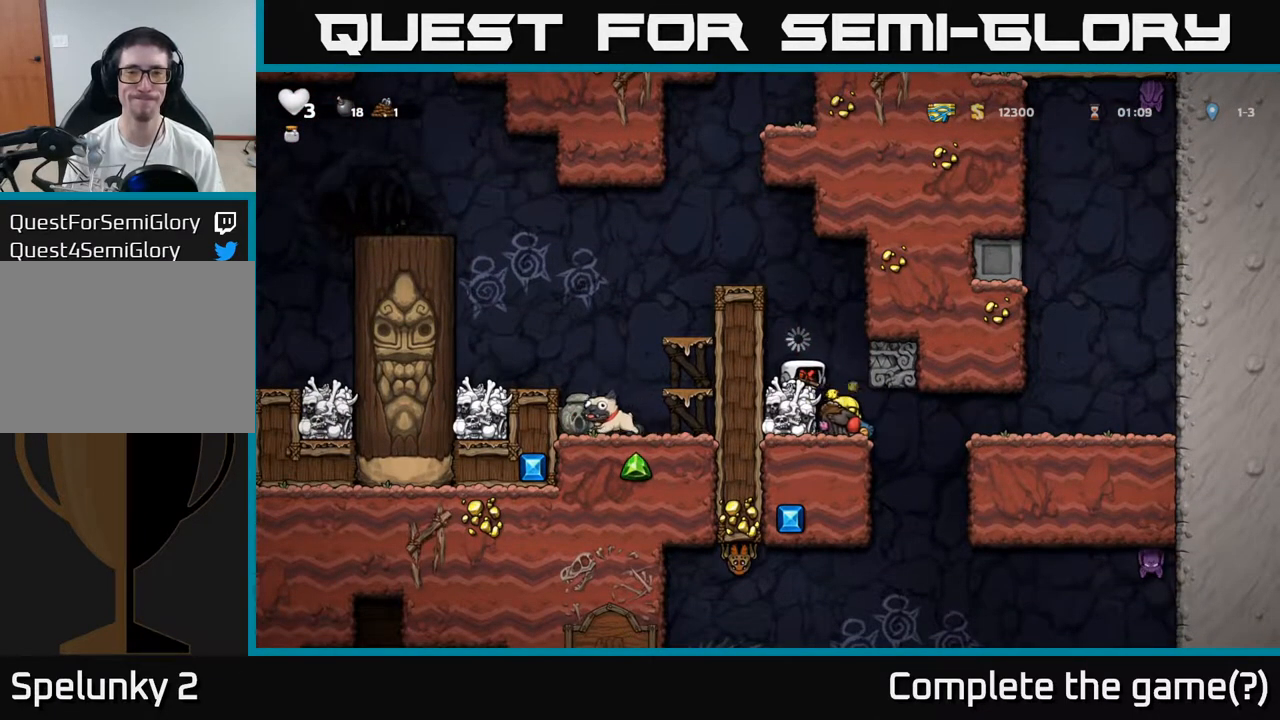
{"buttons": [], "left_stick": "center", "events": []}
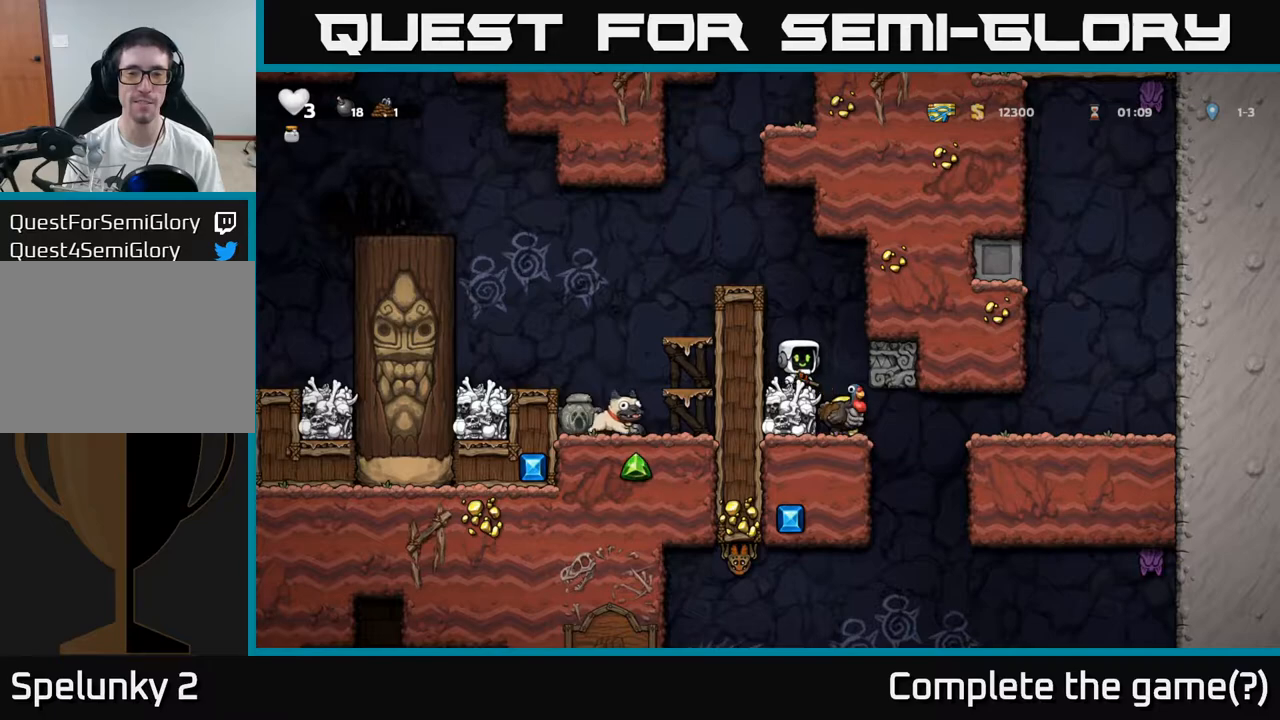
{"buttons": [], "left_stick": "center", "events": [[83, "A", "down"], [167, "left_stick", "right"], [200, "A", "up"], [317, "left_stick", "center"]]}
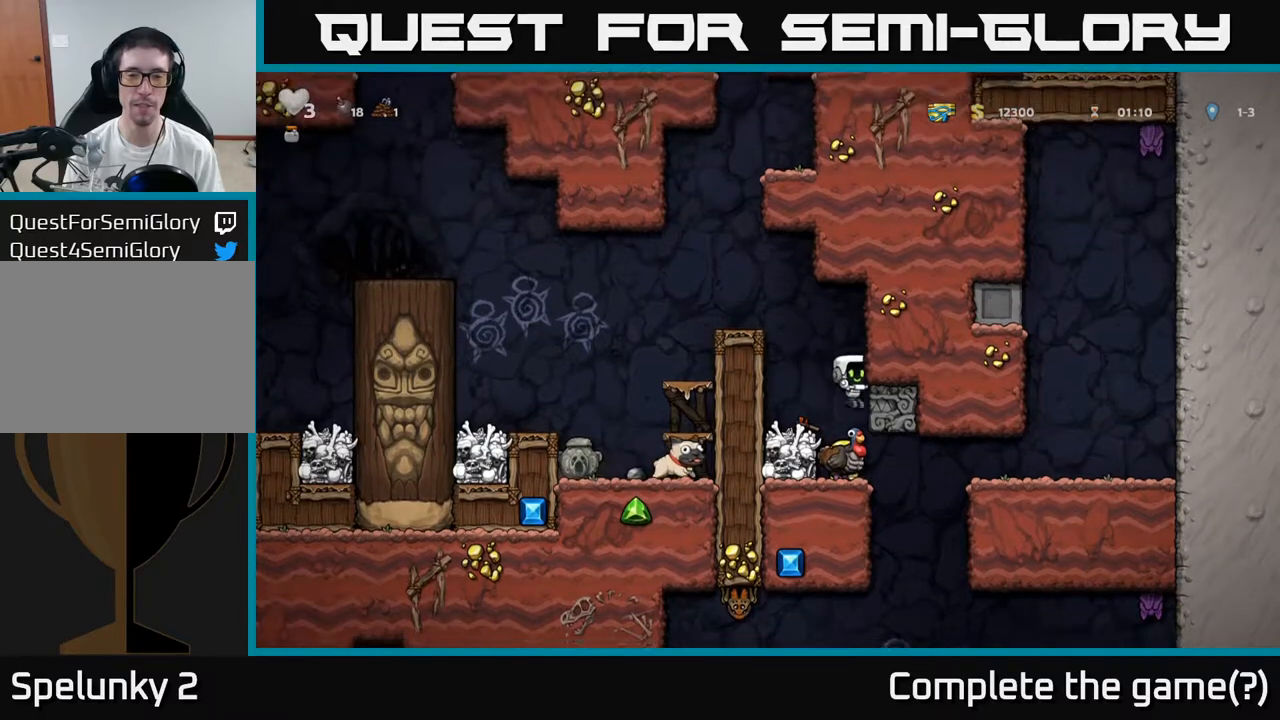
{"buttons": [], "left_stick": "center", "events": []}
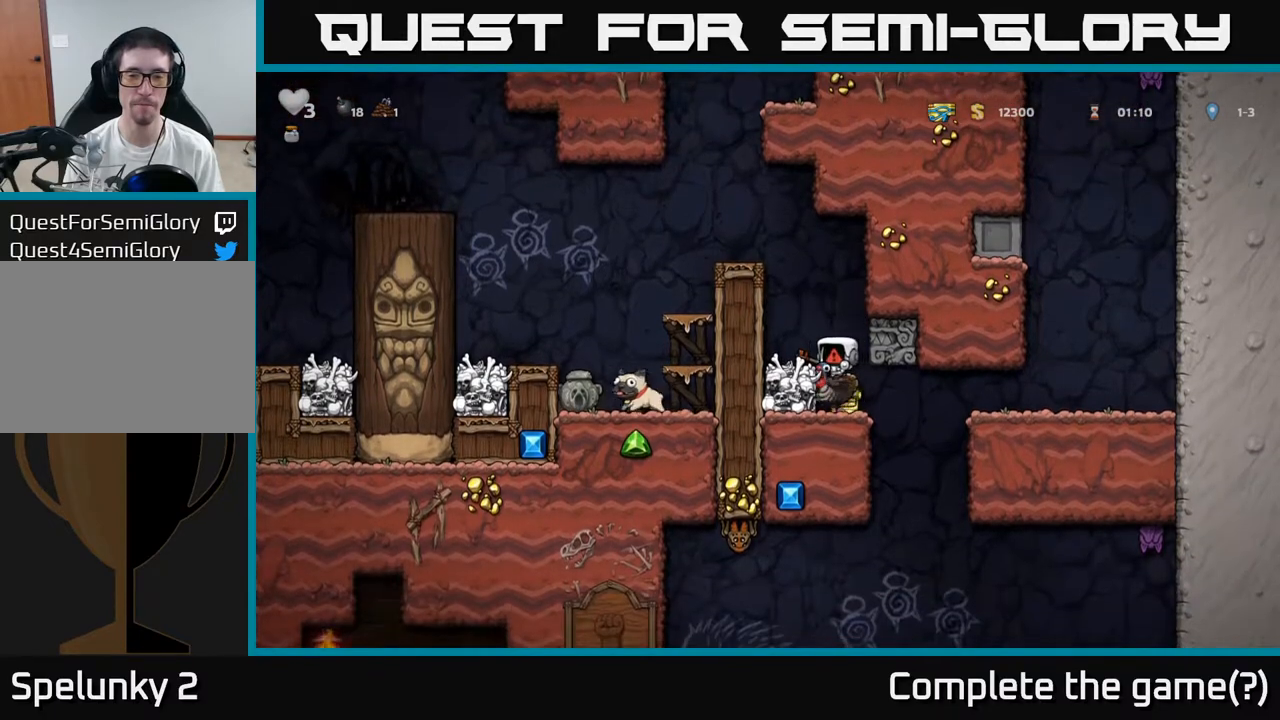
{"buttons": [], "left_stick": "center", "events": []}